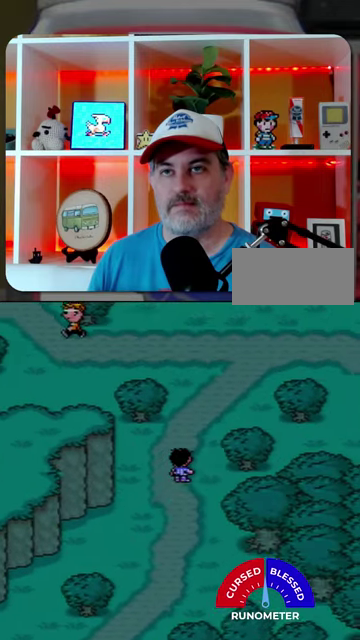
Gameplay with a controller (Nintendo layout); each line is a JSON object with the inputs held at the frame after it. "events" lists button and stick changes between this image and that frame as [ms after this image, input, new state], when the widget could be followed in between. Not read: L1 L3 R1 R3.
{"buttons": ["DPAD_UP", "DPAD_RIGHT"], "events": []}
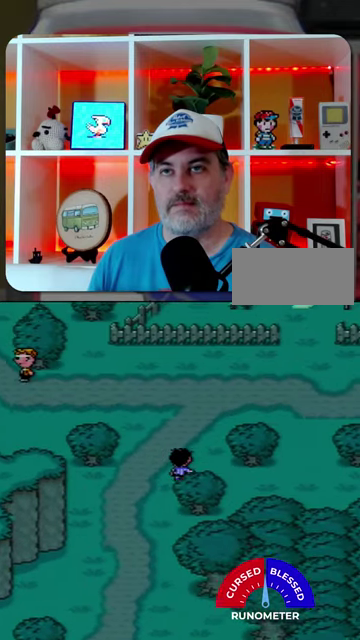
{"buttons": ["DPAD_UP", "DPAD_RIGHT"], "events": []}
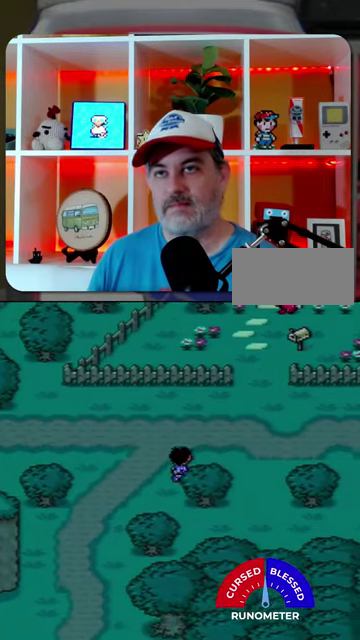
{"buttons": ["DPAD_UP", "DPAD_RIGHT"], "events": []}
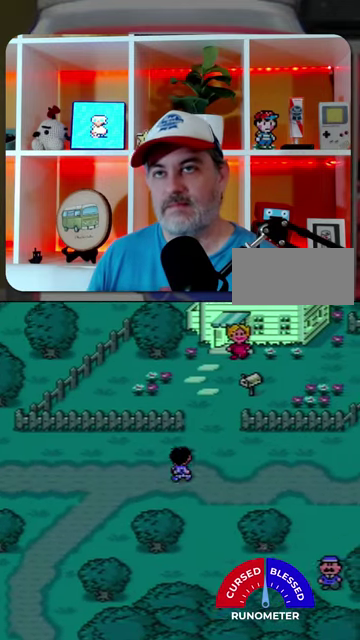
{"buttons": ["DPAD_UP"], "events": [[434, "DPAD_RIGHT", "up"]]}
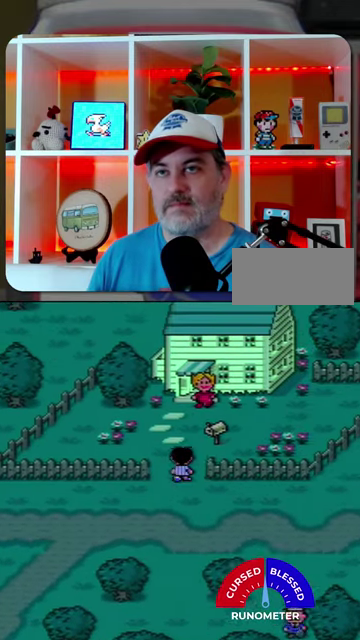
{"buttons": ["DPAD_UP"], "events": []}
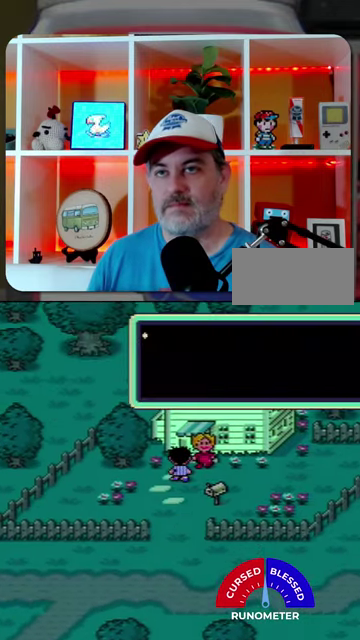
{"buttons": [], "events": [[100, "A", "down"], [134, "DPAD_UP", "up"], [200, "A", "up"], [400, "A", "down"], [500, "A", "up"]]}
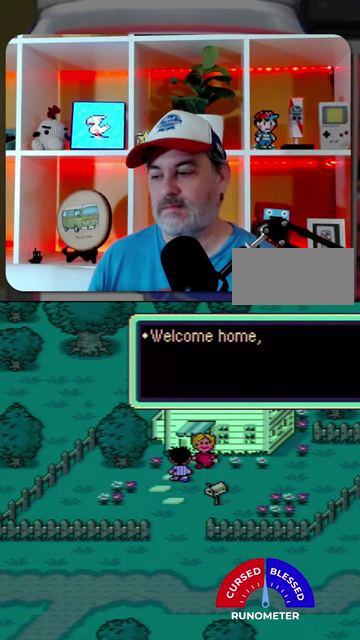
{"buttons": [], "events": [[167, "A", "down"], [234, "A", "up"], [300, "A", "down"], [367, "A", "up"], [434, "A", "down"], [500, "A", "up"]]}
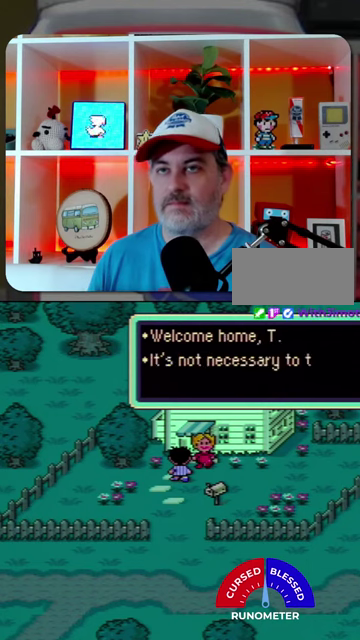
{"buttons": ["A"], "events": [[67, "A", "down"], [134, "A", "up"], [500, "A", "down"]]}
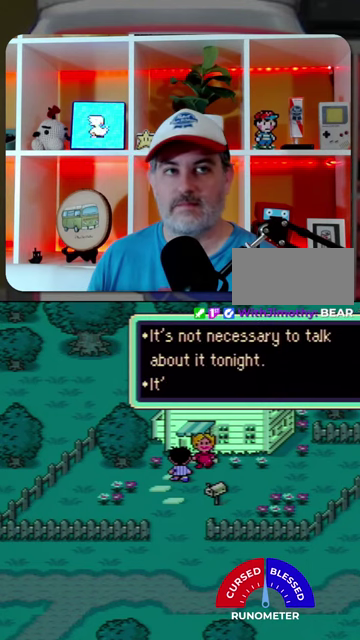
{"buttons": [], "events": [[67, "A", "up"], [400, "A", "down"], [467, "A", "up"]]}
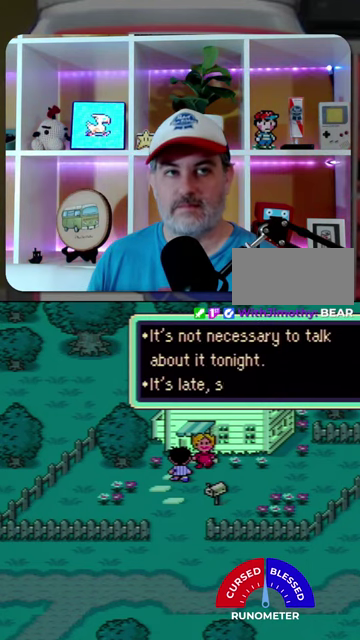
{"buttons": ["A"], "events": [[34, "A", "down"], [100, "A", "up"], [167, "A", "down"], [234, "A", "up"], [300, "A", "down"]]}
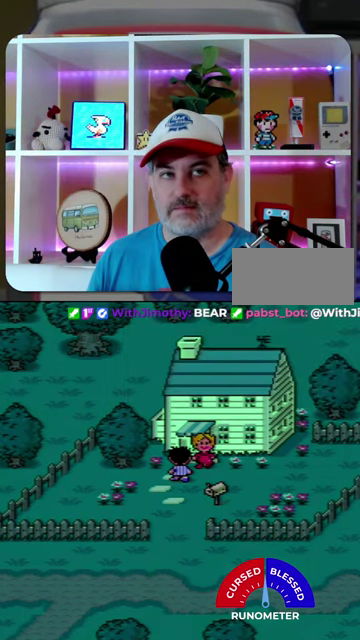
{"buttons": [], "events": [[134, "A", "up"]]}
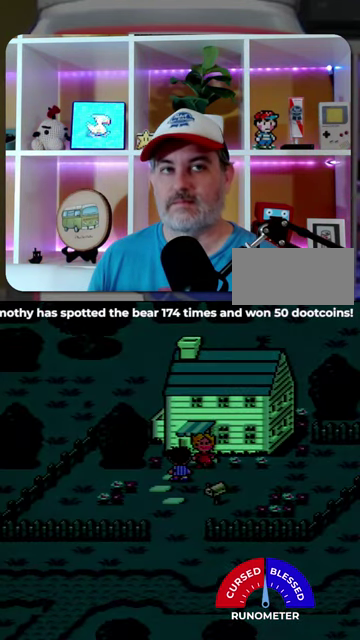
{"buttons": [], "events": []}
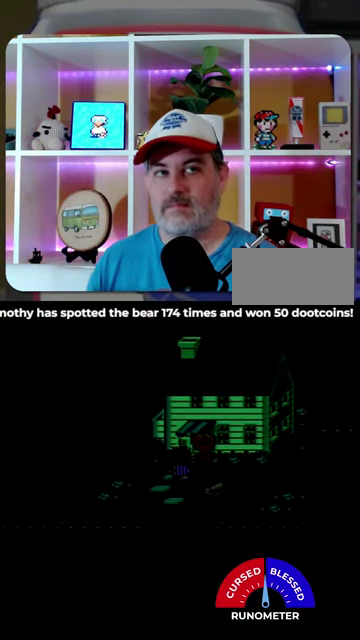
{"buttons": [], "events": []}
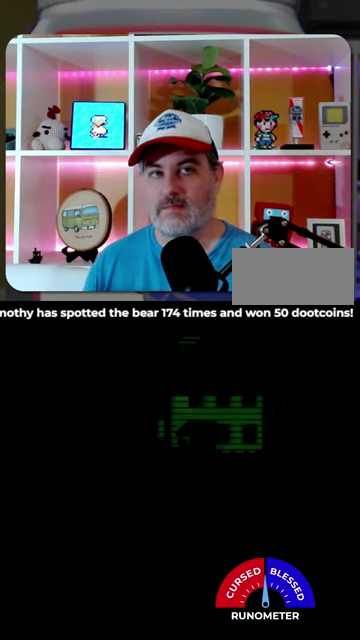
{"buttons": [], "events": []}
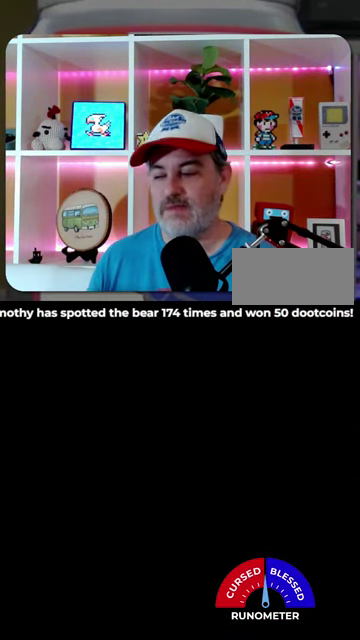
{"buttons": [], "events": []}
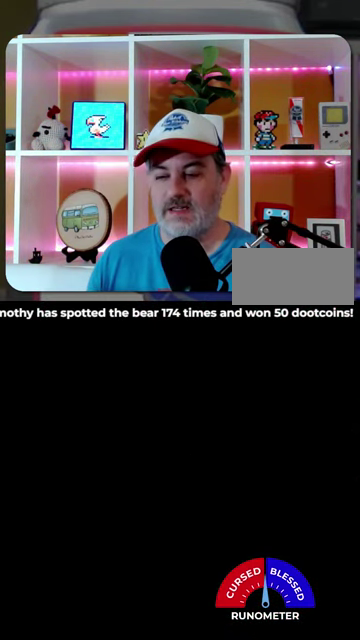
{"buttons": [], "events": []}
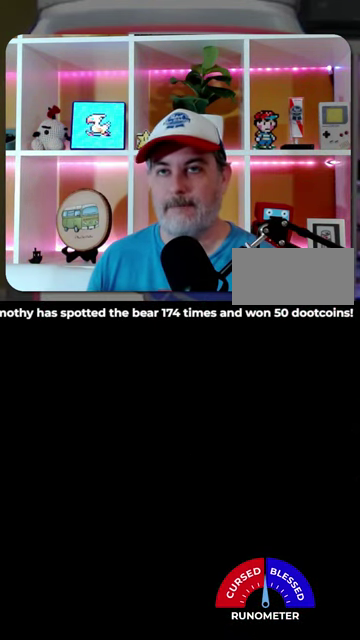
{"buttons": ["DPAD_LEFT"], "events": [[500, "DPAD_LEFT", "down"]]}
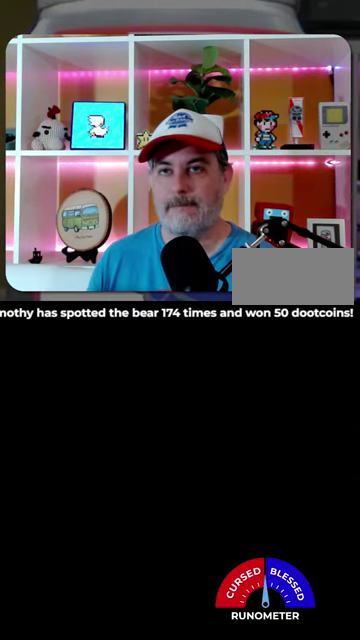
{"buttons": ["DPAD_LEFT"], "events": []}
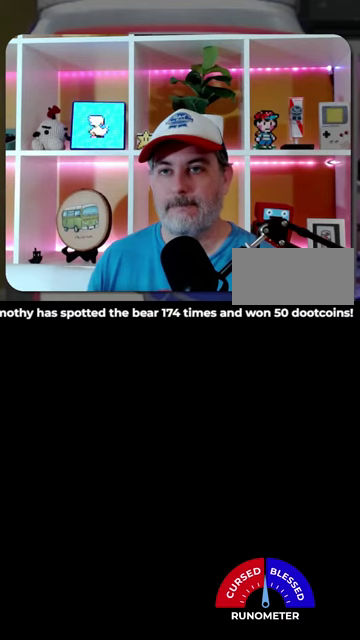
{"buttons": ["DPAD_LEFT"], "events": []}
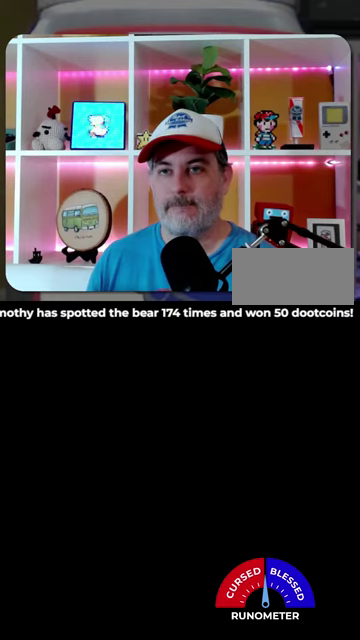
{"buttons": ["DPAD_LEFT"], "events": []}
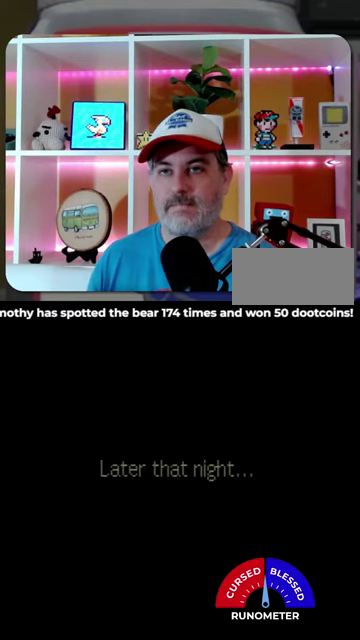
{"buttons": [], "events": [[467, "DPAD_LEFT", "up"]]}
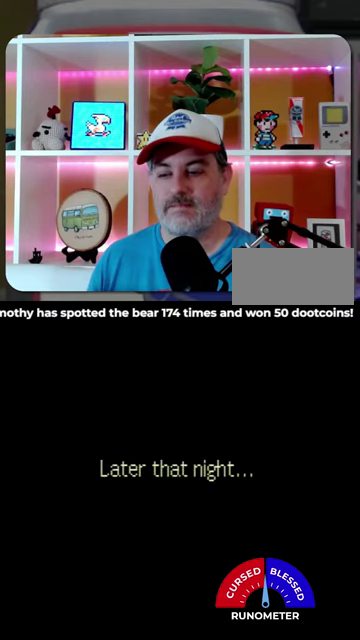
{"buttons": [], "events": []}
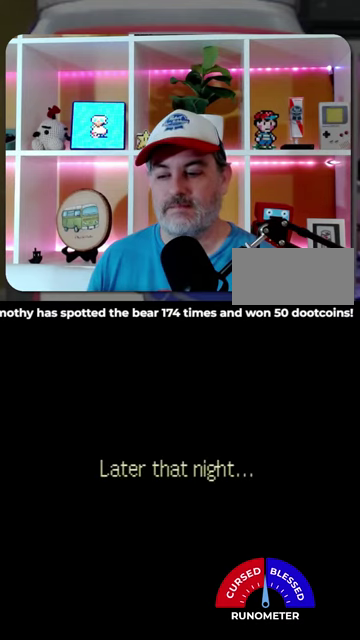
{"buttons": [], "events": []}
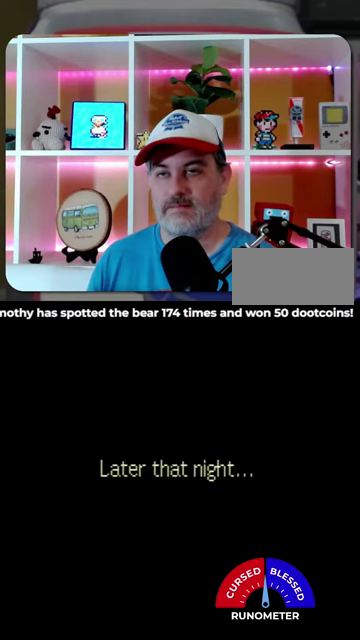
{"buttons": [], "events": []}
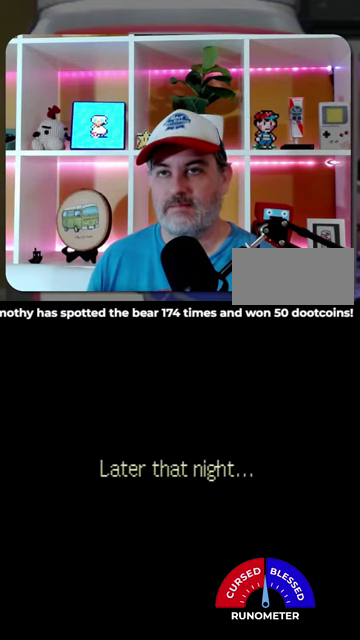
{"buttons": [], "events": []}
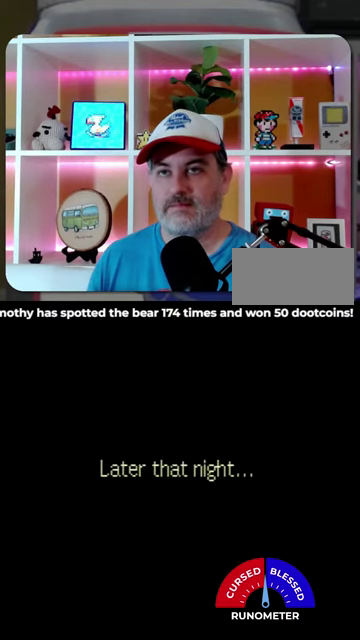
{"buttons": [], "events": []}
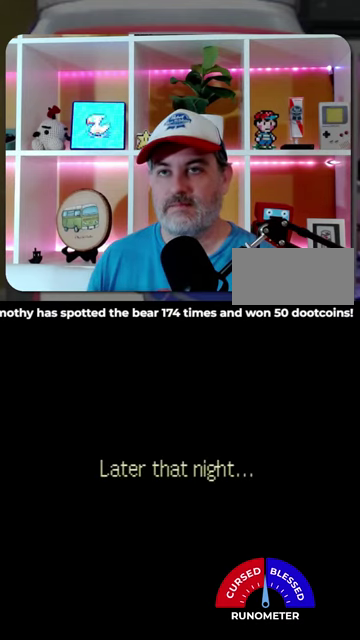
{"buttons": [], "events": []}